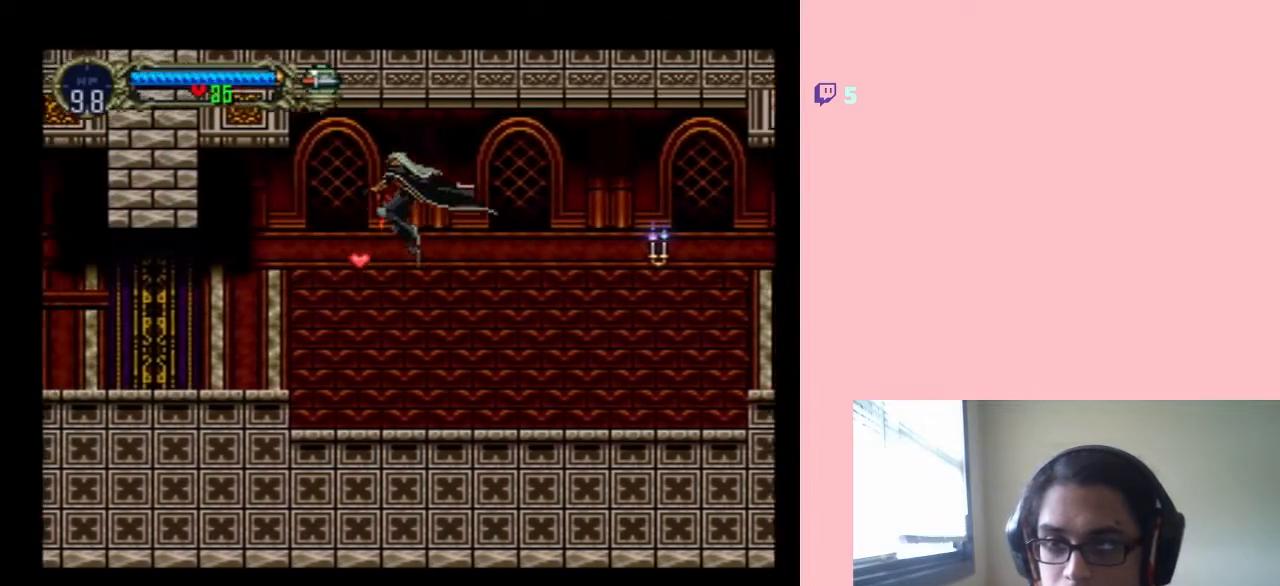
Gameplay with a controller (Nintendo layout); each line is a JSON object with the inputs held at the frame after it. "events" lists button and stick changes between this image and that frame as [ms after this image, input, new state], when the widget could be followed in between. Not read: L3 R3.
{"buttons": ["DPAD_RIGHT"], "left_stick": "center", "right_stick": "center", "events": [[50, "Y", "up"], [117, "B", "up"], [183, "DPAD_LEFT", "up"], [233, "DPAD_RIGHT", "down"]]}
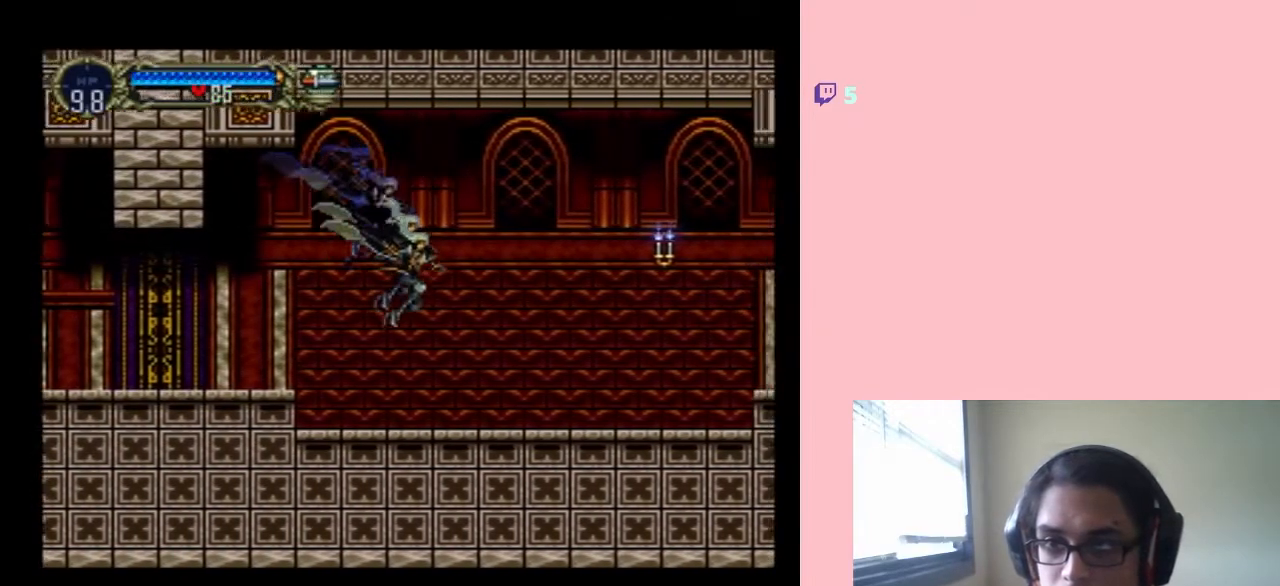
{"buttons": ["B", "Y", "DPAD_RIGHT"], "left_stick": "center", "right_stick": "center", "events": [[300, "B", "down"], [433, "Y", "down"]]}
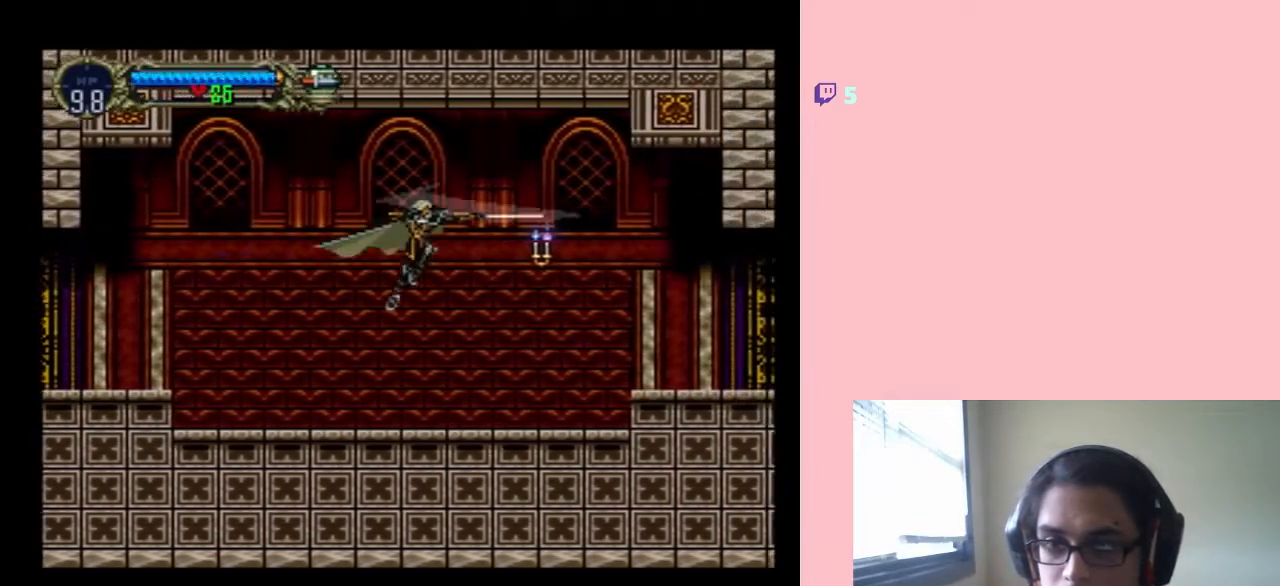
{"buttons": ["Y", "DPAD_RIGHT"], "left_stick": "center", "right_stick": "center", "events": [[17, "B", "up"], [17, "Y", "up"], [367, "Y", "down"]]}
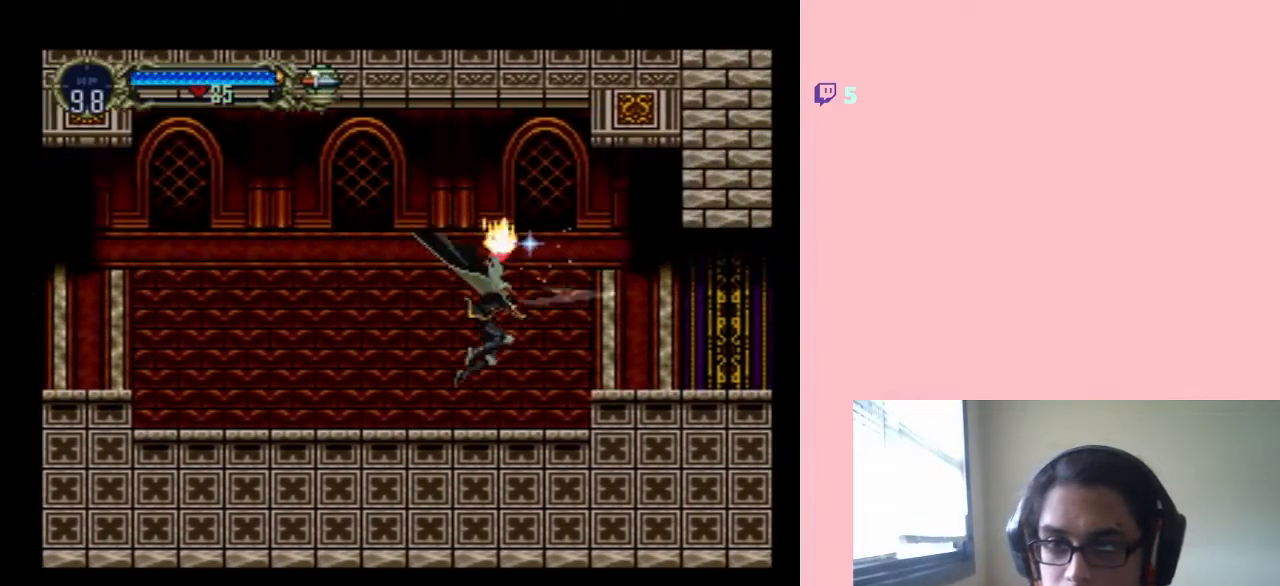
{"buttons": ["B", "DPAD_LEFT"], "left_stick": "center", "right_stick": "center", "events": [[33, "Y", "up"], [183, "DPAD_LEFT", "down"], [183, "DPAD_RIGHT", "up"], [183, "DPAD_UP", "down"], [217, "DPAD_UP", "up"], [250, "B", "down"]]}
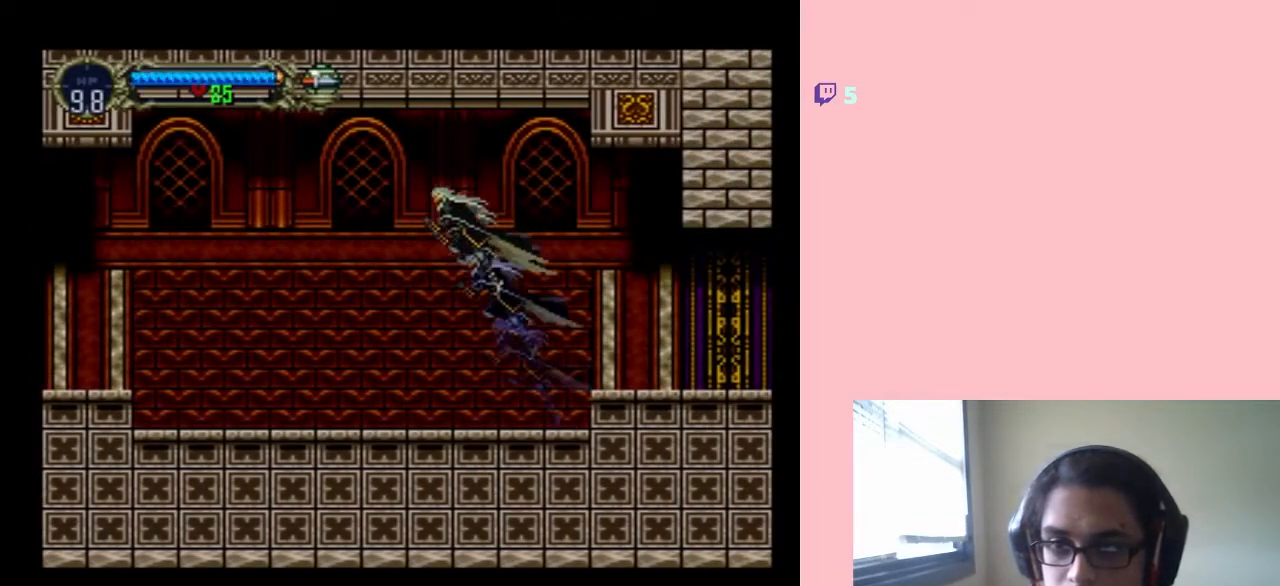
{"buttons": ["B", "DPAD_LEFT"], "left_stick": "center", "right_stick": "center", "events": []}
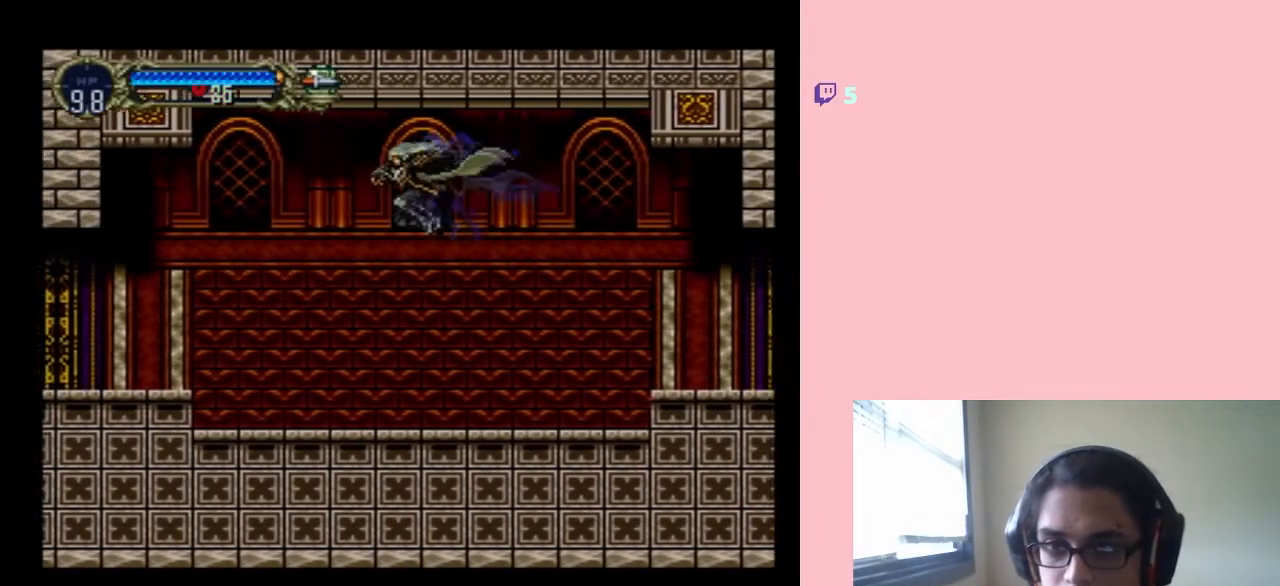
{"buttons": ["DPAD_LEFT"], "left_stick": "center", "right_stick": "center", "events": [[367, "B", "up"]]}
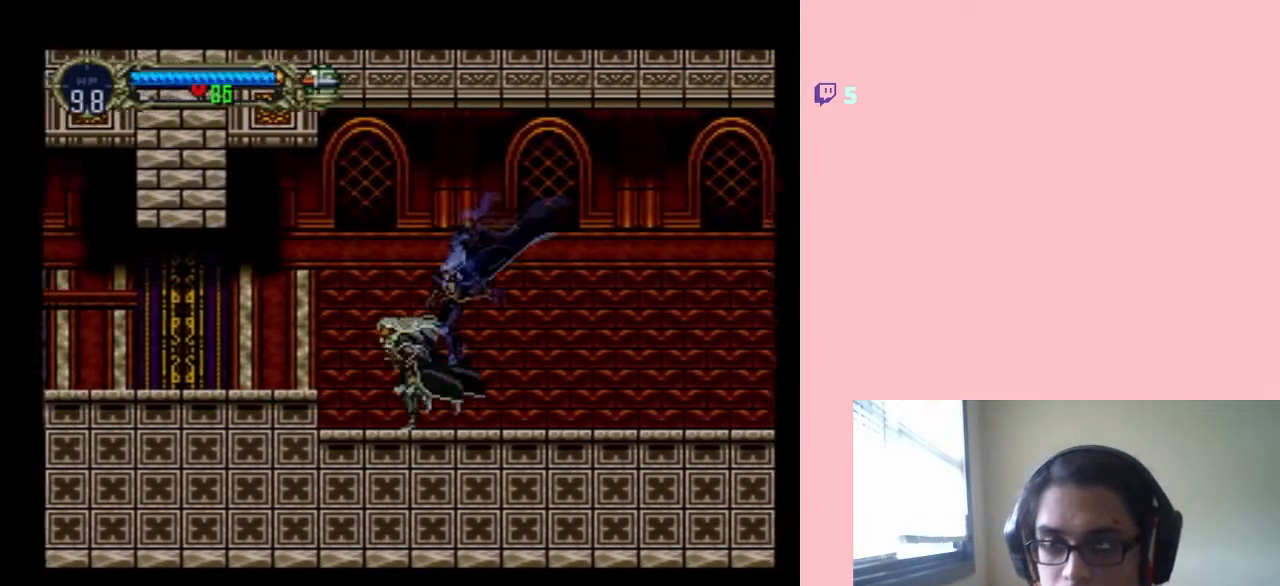
{"buttons": ["DPAD_LEFT"], "left_stick": "center", "right_stick": "center", "events": [[17, "B", "down"], [167, "B", "up"]]}
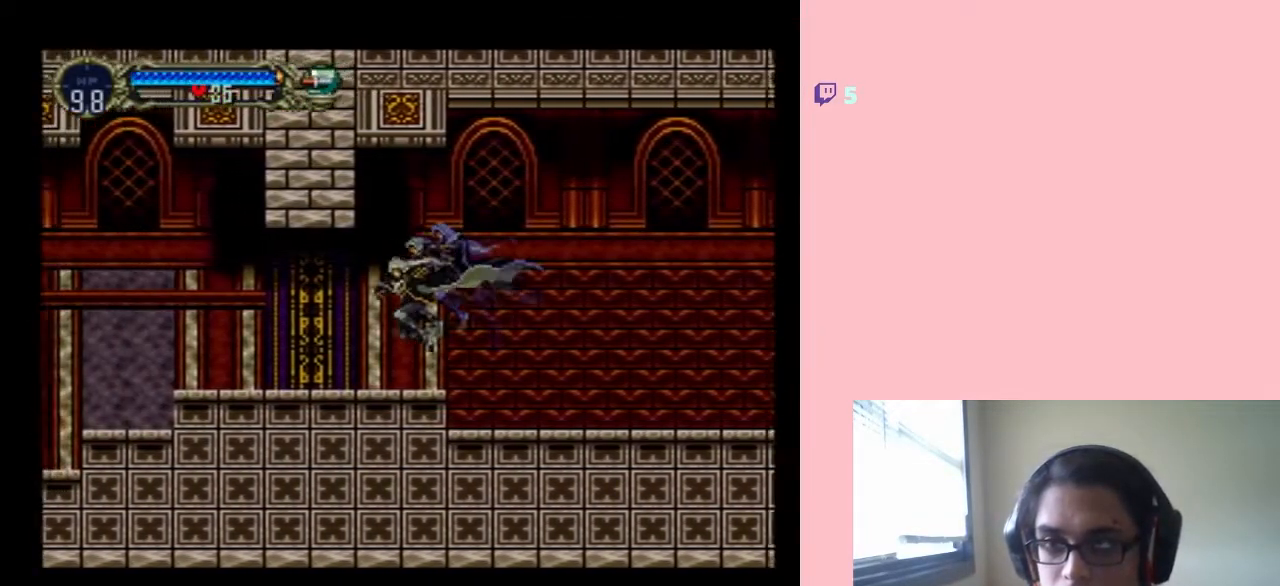
{"buttons": ["DPAD_LEFT"], "left_stick": "center", "right_stick": "center", "events": []}
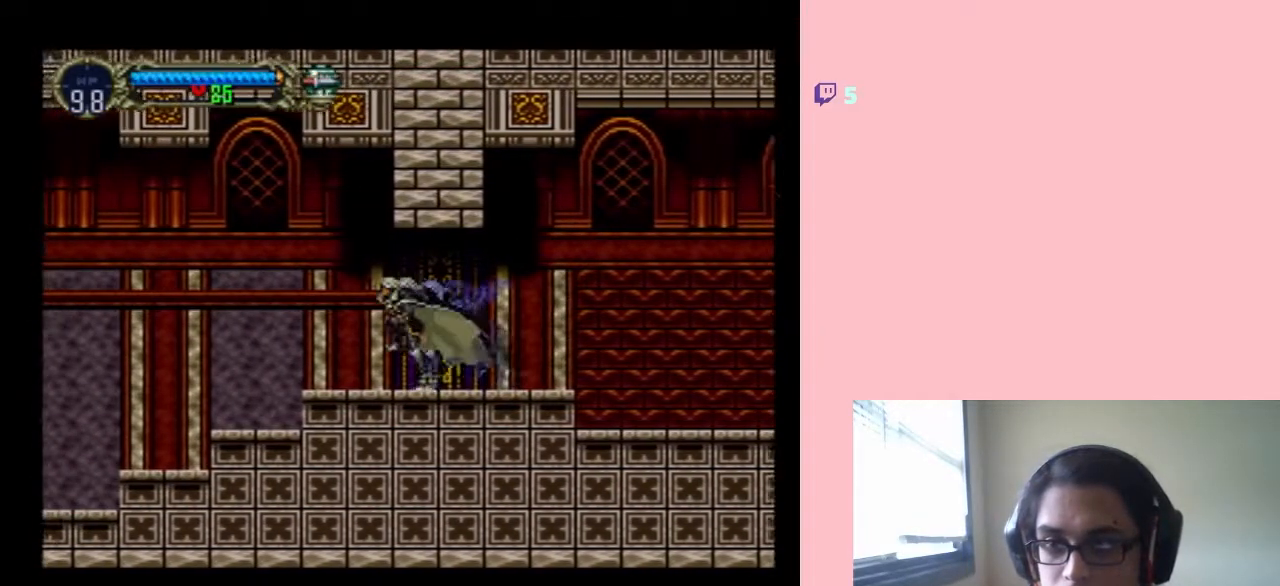
{"buttons": ["DPAD_LEFT"], "left_stick": "center", "right_stick": "center", "events": [[150, "B", "down"], [300, "B", "up"]]}
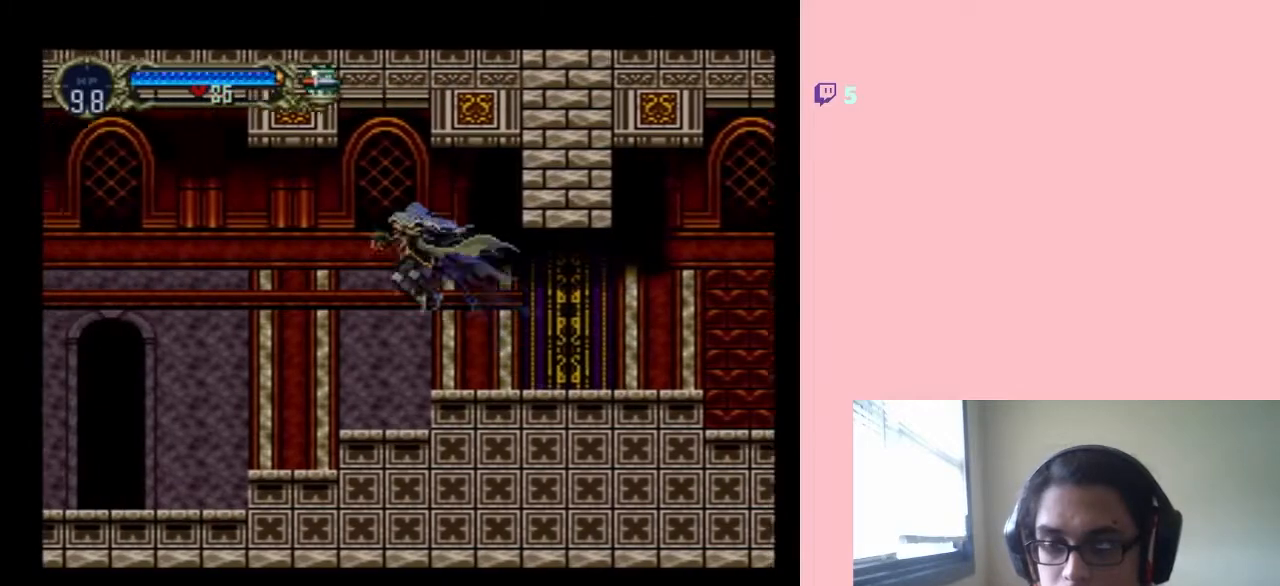
{"buttons": ["B", "DPAD_LEFT"], "left_stick": "center", "right_stick": "center", "events": [[267, "B", "down"]]}
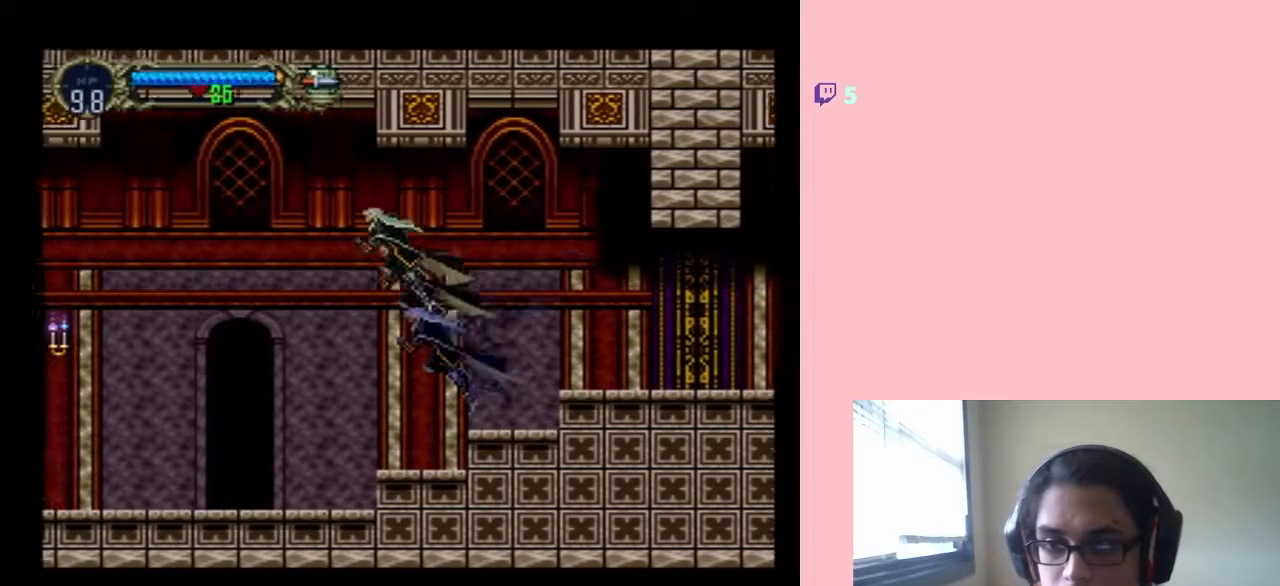
{"buttons": ["B", "DPAD_LEFT"], "left_stick": "center", "right_stick": "center", "events": []}
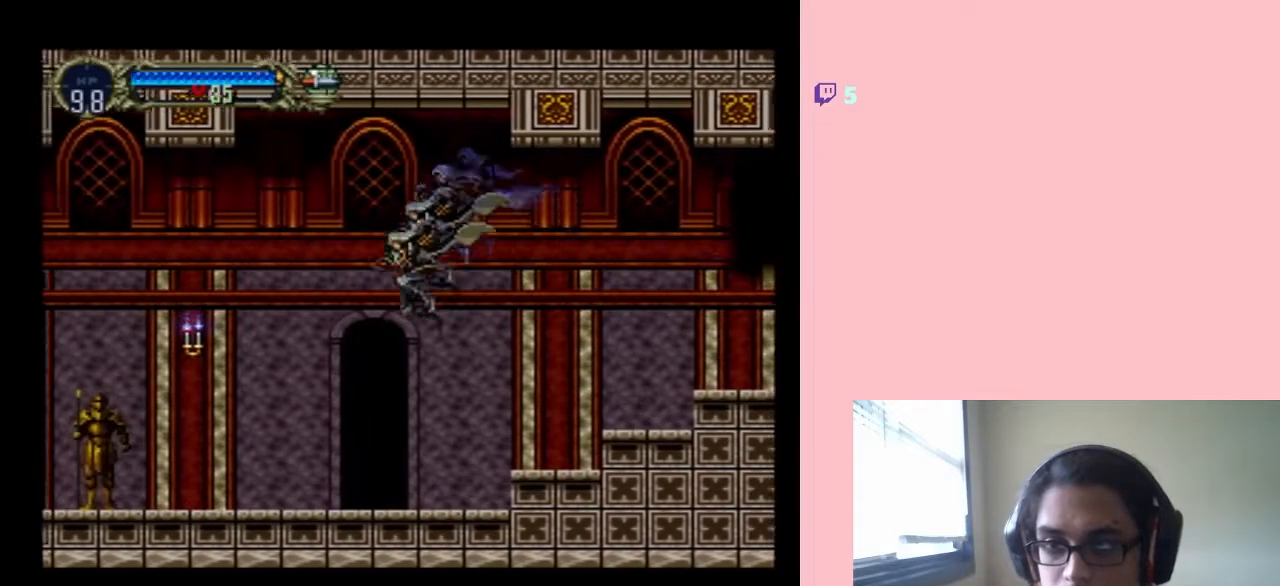
{"buttons": ["B", "DPAD_LEFT"], "left_stick": "center", "right_stick": "center"}
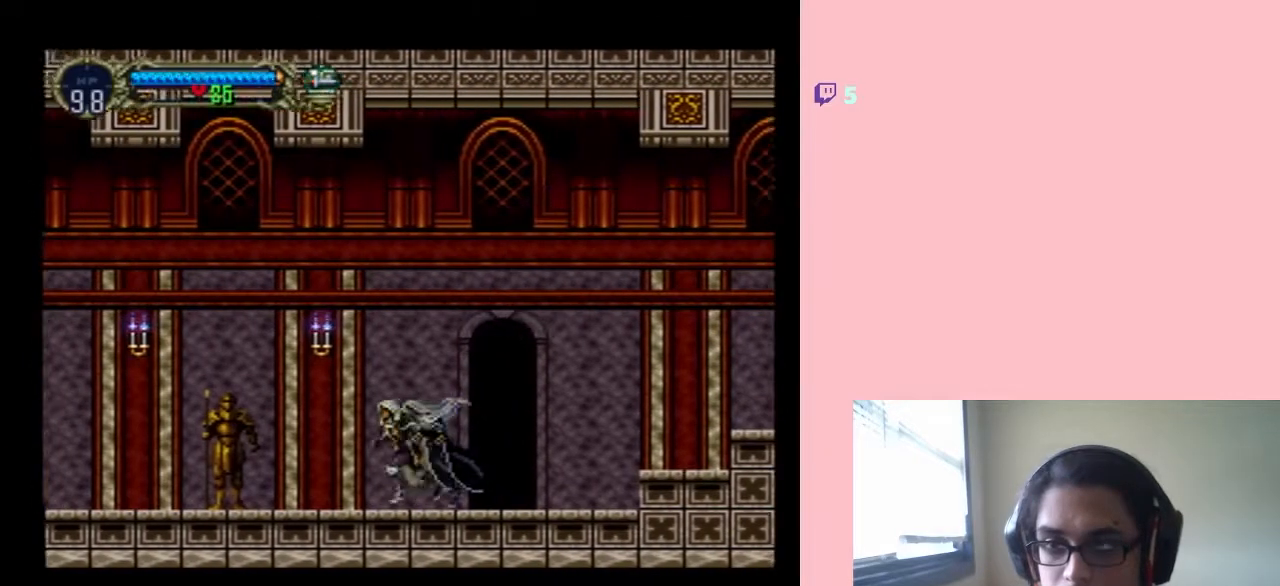
{"buttons": ["DPAD_LEFT"], "left_stick": "center", "right_stick": "center", "events": [[50, "Y", "down"], [117, "B", "up"], [133, "Y", "up"]]}
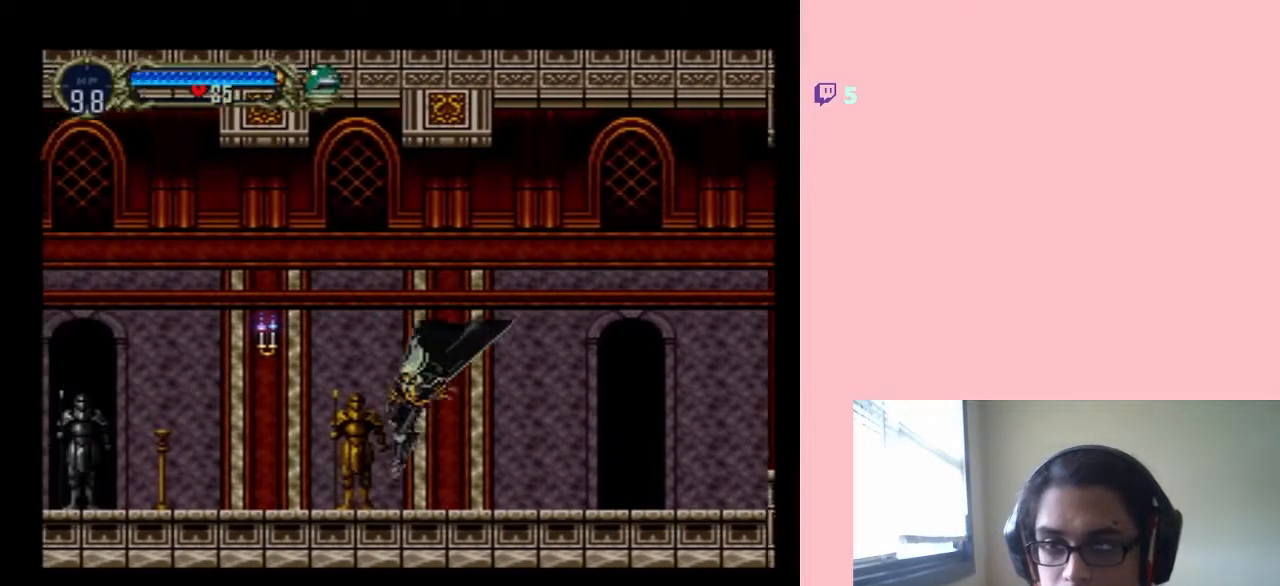
{"buttons": ["DPAD_LEFT"], "left_stick": "center", "right_stick": "center", "events": [[83, "B", "down"], [150, "Y", "down"], [333, "Y", "up"], [367, "B", "up"]]}
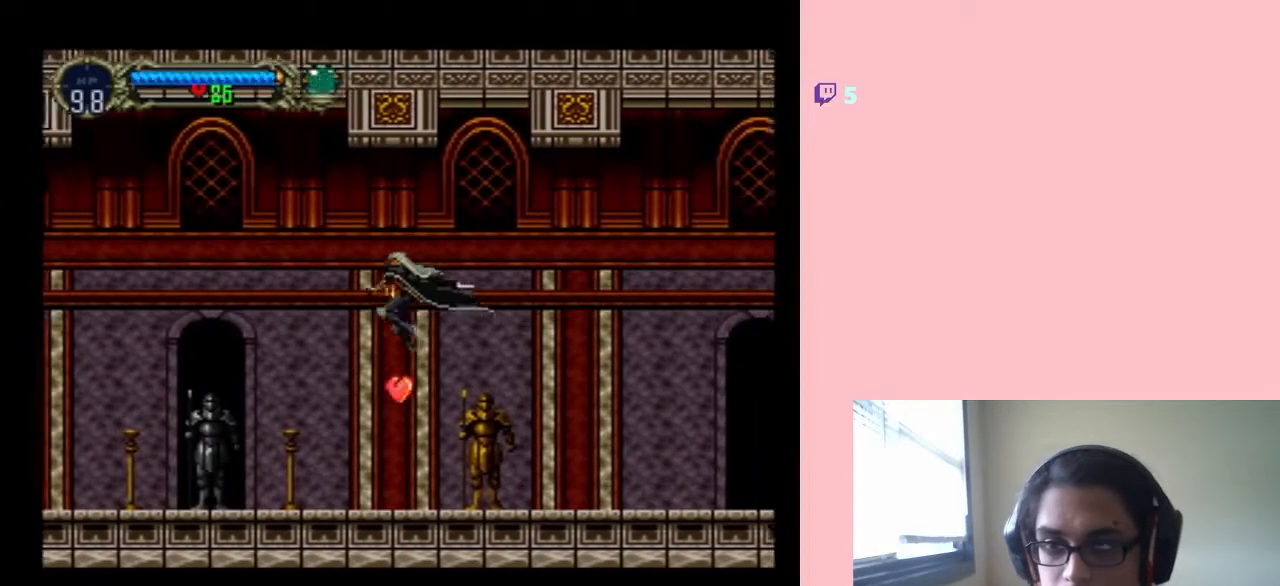
{"buttons": ["DPAD_LEFT"], "left_stick": "center", "right_stick": "center", "events": []}
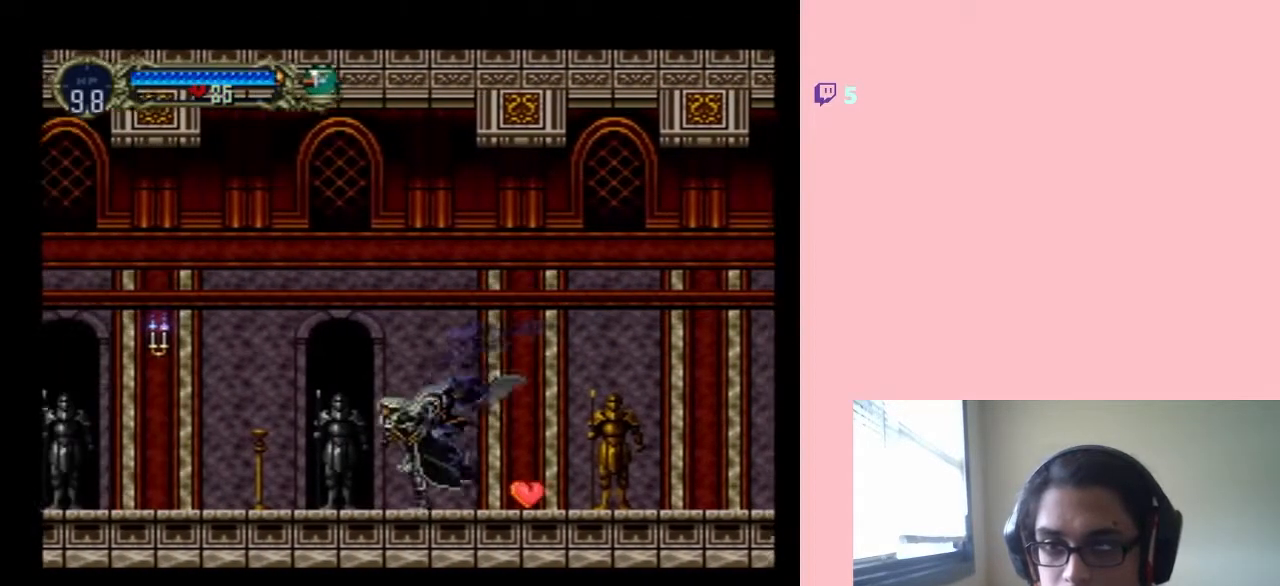
{"buttons": ["DPAD_LEFT"], "left_stick": "center", "right_stick": "center", "events": [[17, "DPAD_LEFT", "up"], [17, "DPAD_UP", "down"], [50, "DPAD_RIGHT", "down"], [50, "DPAD_UP", "up"], [483, "DPAD_LEFT", "down"], [483, "DPAD_RIGHT", "up"]]}
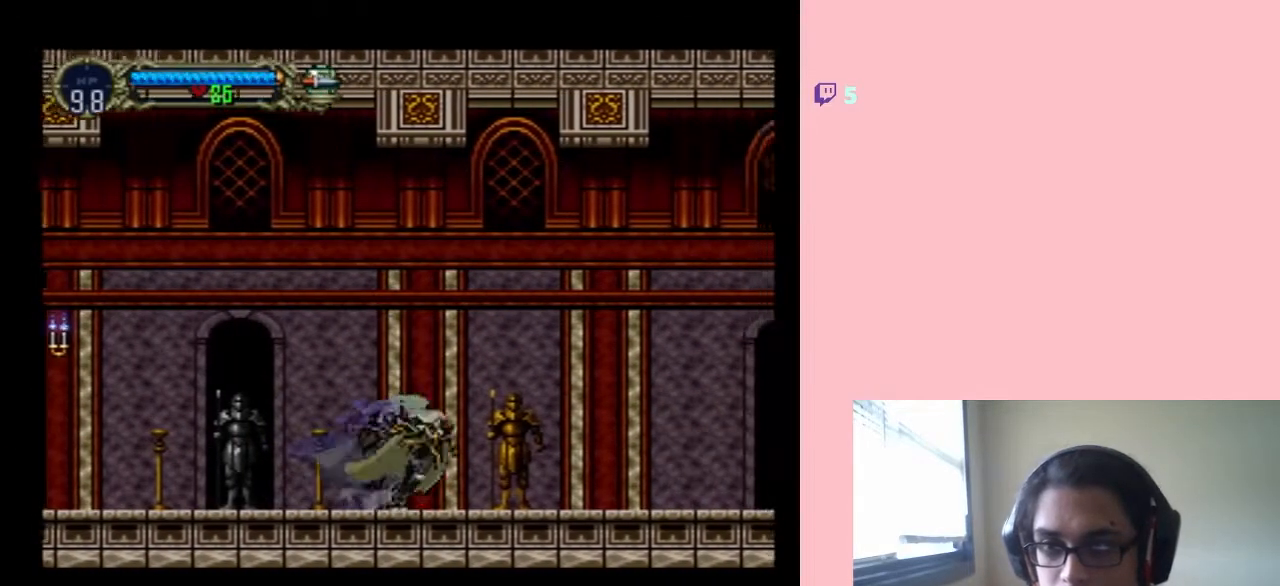
{"buttons": ["DPAD_LEFT"], "left_stick": "center", "right_stick": "center", "events": []}
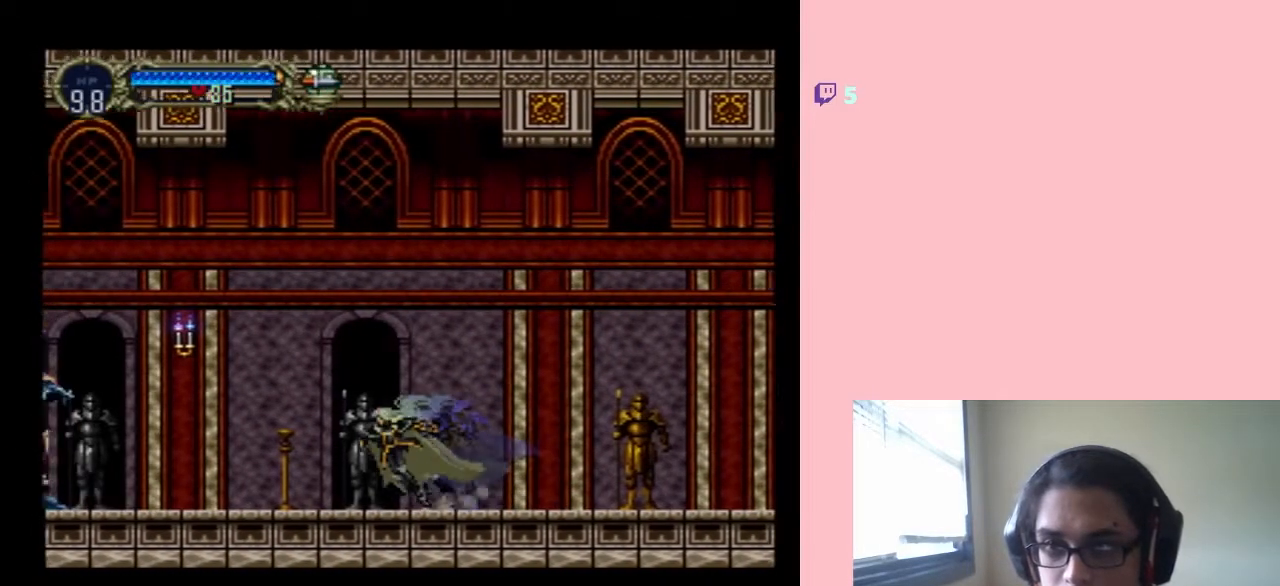
{"buttons": ["B", "Y", "DPAD_LEFT"], "left_stick": "center", "right_stick": "center", "events": [[367, "B", "down"], [417, "Y", "down"]]}
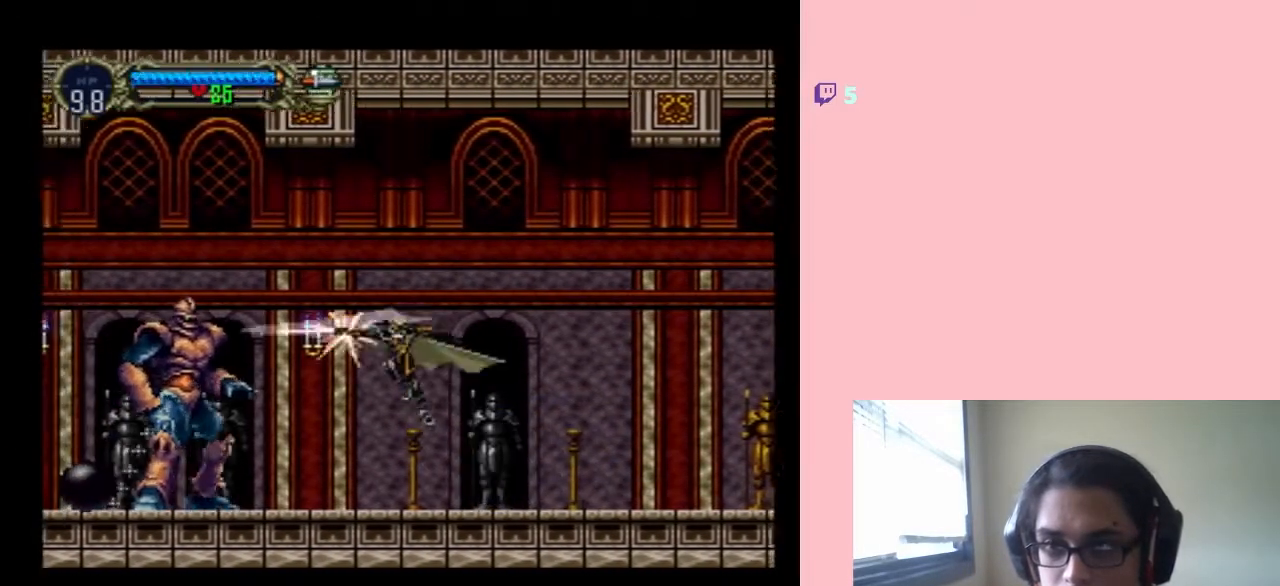
{"buttons": ["DPAD_RIGHT"], "left_stick": "center", "right_stick": "center", "events": [[17, "B", "up"], [17, "Y", "up"], [117, "DPAD_LEFT", "up"], [117, "DPAD_RIGHT", "down"]]}
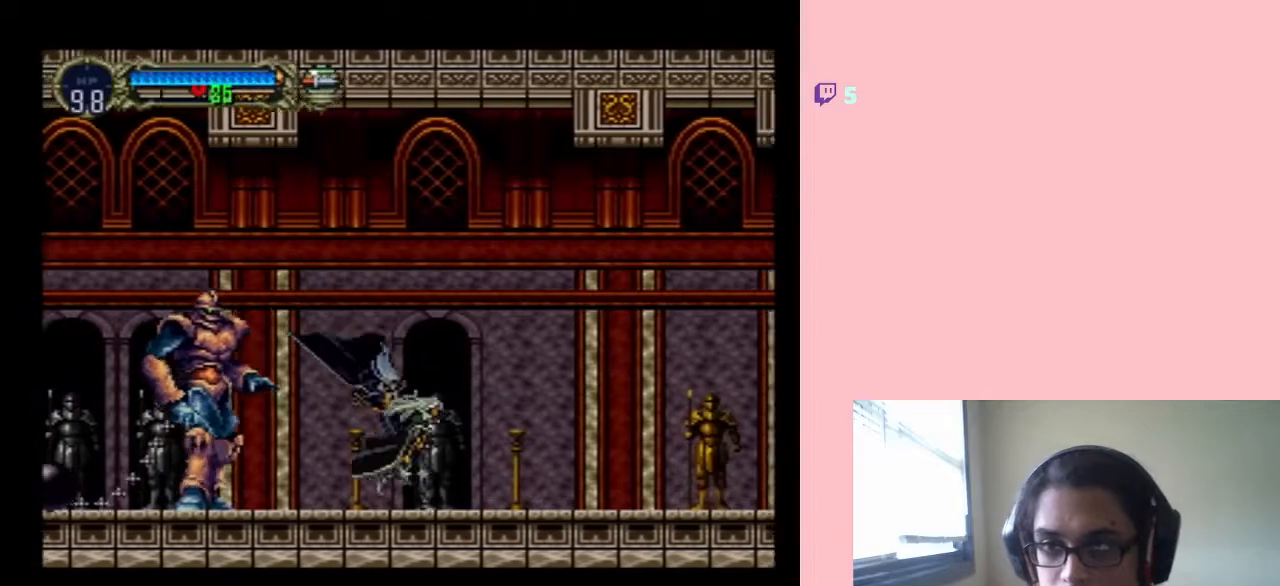
{"buttons": ["Y", "DPAD_UP"], "left_stick": "center", "right_stick": "center", "events": [[50, "DPAD_LEFT", "down"], [50, "DPAD_RIGHT", "up"], [233, "DPAD_LEFT", "up"], [233, "DPAD_UP", "down"], [267, "Y", "down"], [367, "Y", "up"], [450, "Y", "down"]]}
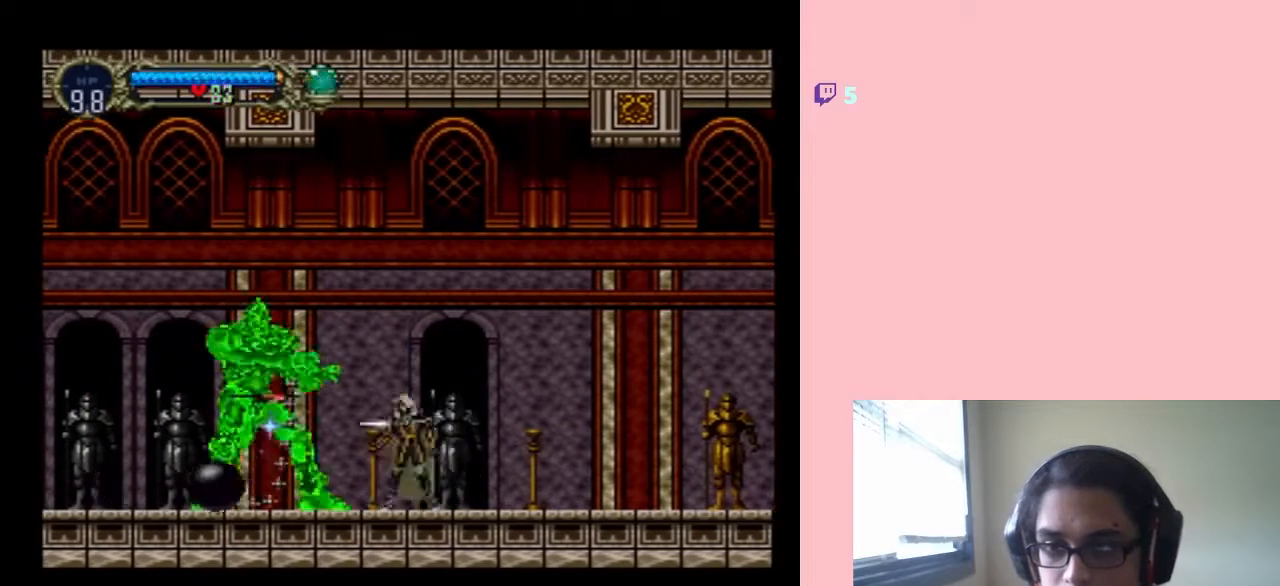
{"buttons": ["Y", "DPAD_UP"], "left_stick": "center", "right_stick": "center", "events": [[167, "Y", "up"], [217, "Y", "down"]]}
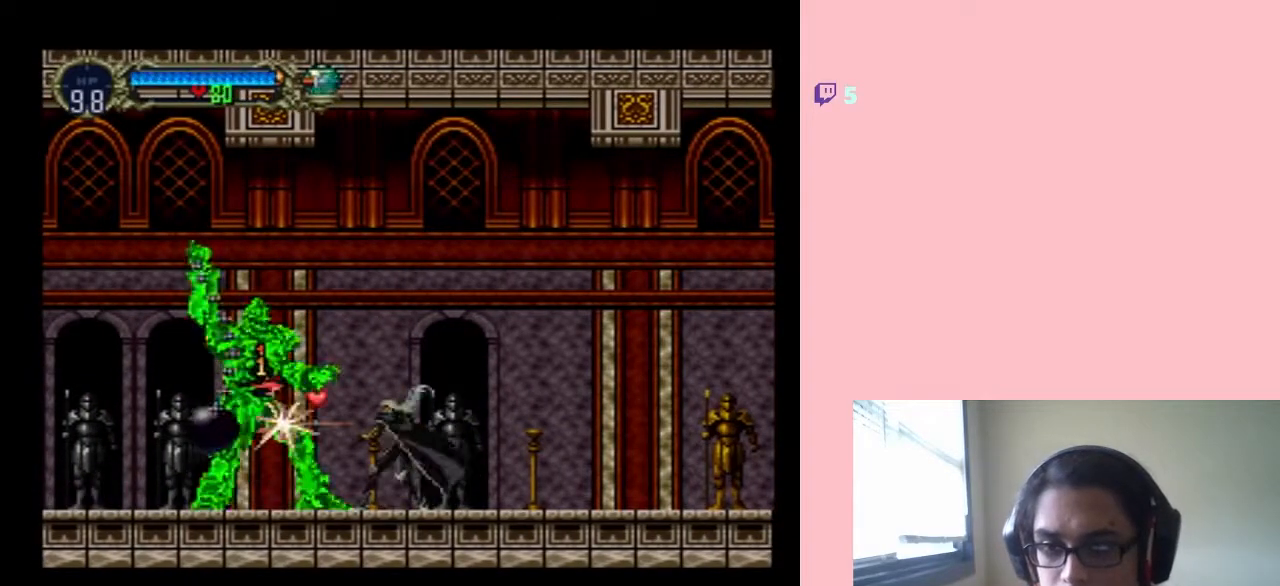
{"buttons": ["DPAD_RIGHT"], "left_stick": "center", "right_stick": "center", "events": [[200, "DPAD_RIGHT", "down"], [200, "DPAD_UP", "up"], [367, "Y", "up"]]}
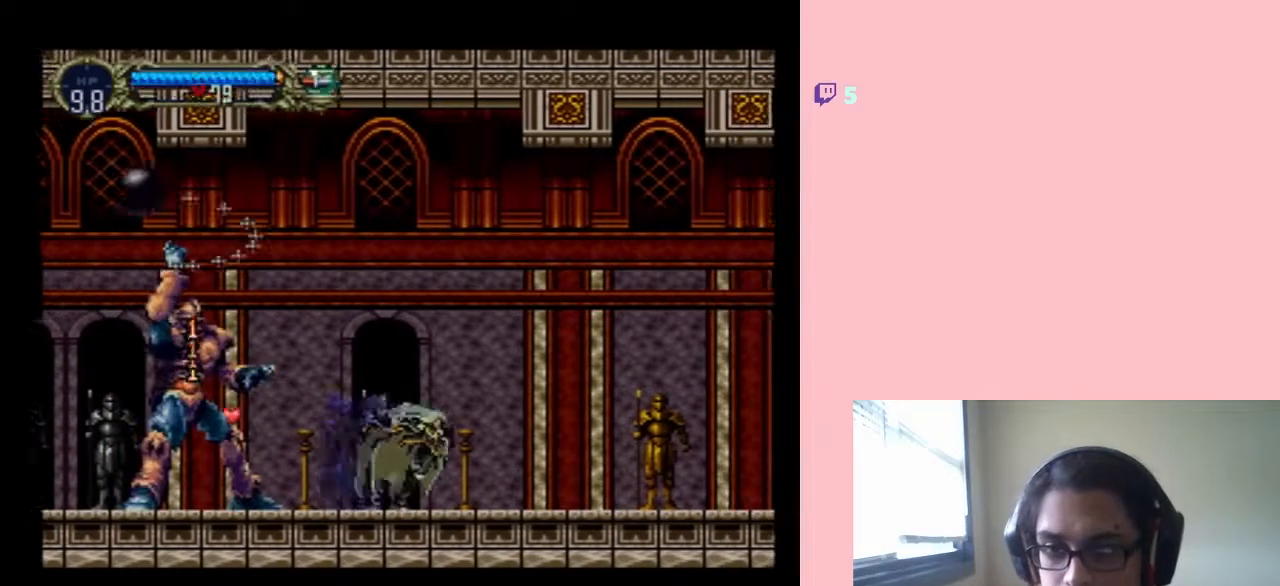
{"buttons": ["B", "DPAD_RIGHT"], "left_stick": "center", "right_stick": "center", "events": [[250, "B", "down"]]}
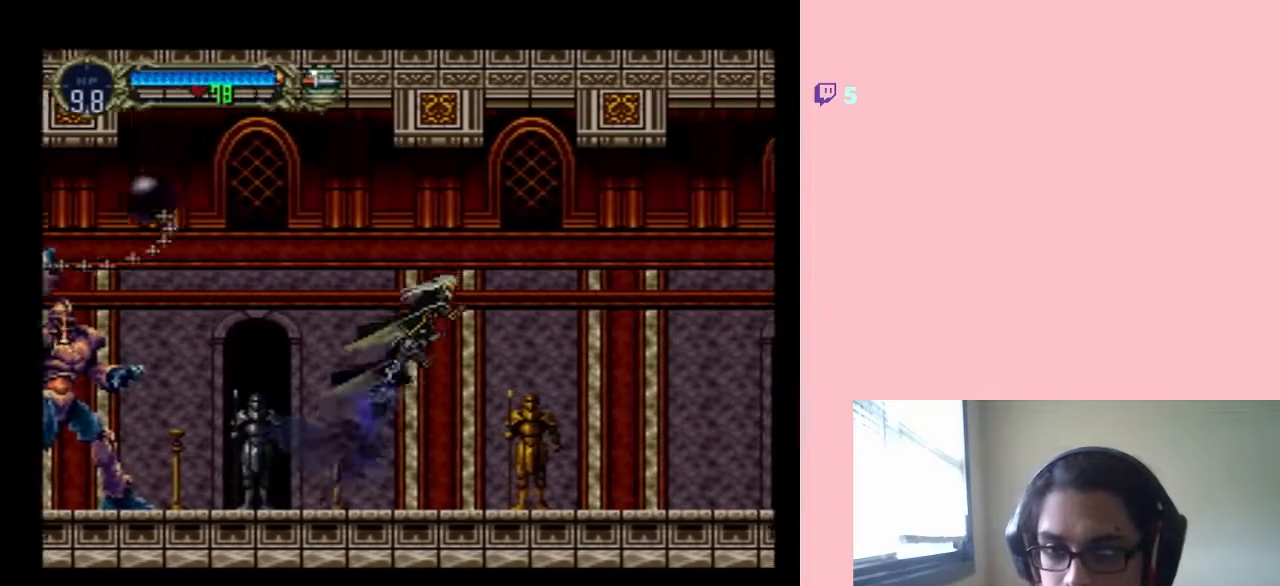
{"buttons": [], "left_stick": "center", "right_stick": "center", "events": [[183, "B", "up"], [450, "DPAD_RIGHT", "up"]]}
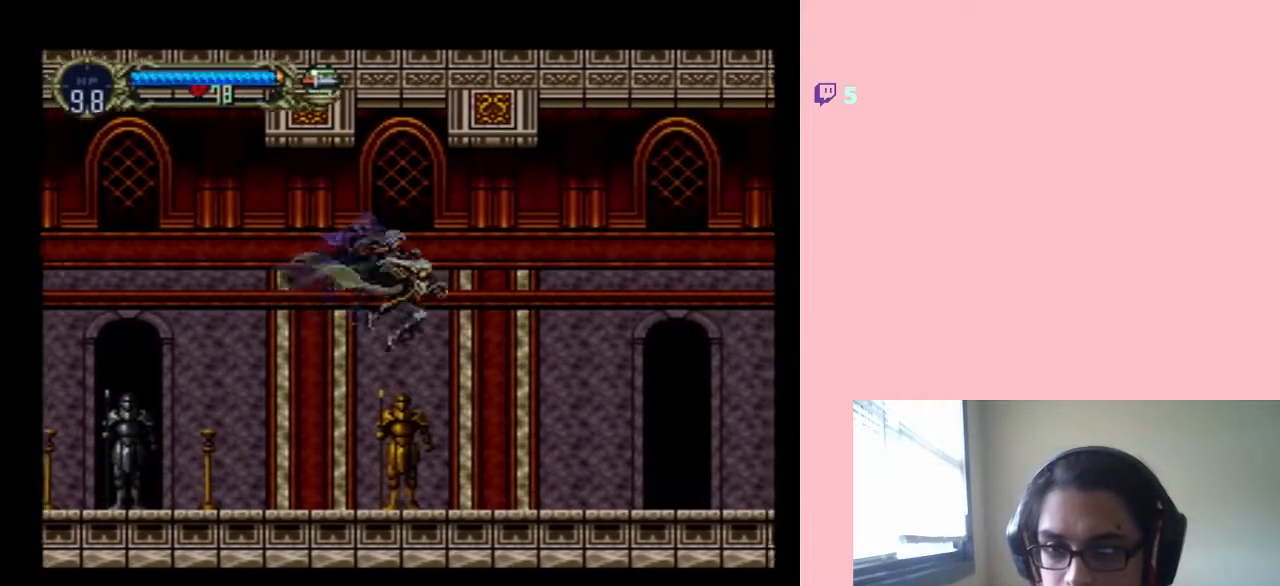
{"buttons": ["Y", "DPAD_UP"], "left_stick": "center", "right_stick": "center", "events": [[50, "DPAD_LEFT", "down"], [333, "DPAD_LEFT", "up"], [400, "DPAD_UP", "down"], [467, "Y", "down"]]}
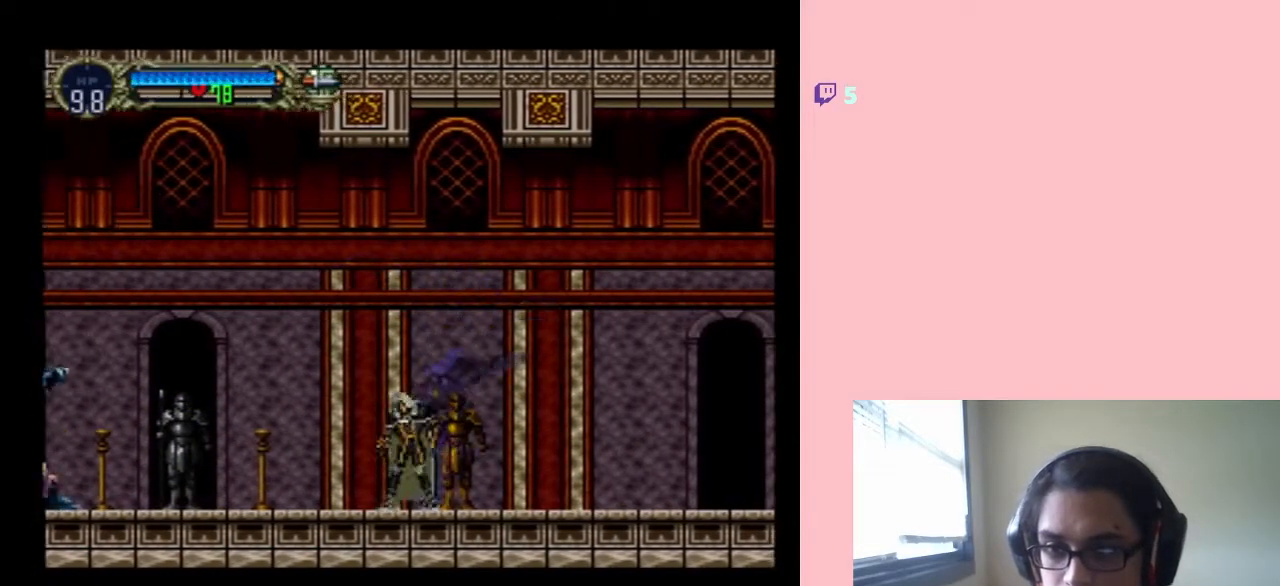
{"buttons": ["Y", "DPAD_UP"], "left_stick": "center", "right_stick": "center", "events": [[50, "Y", "up"], [117, "Y", "down"], [200, "Y", "up"], [267, "Y", "down"], [367, "Y", "up"], [417, "Y", "down"]]}
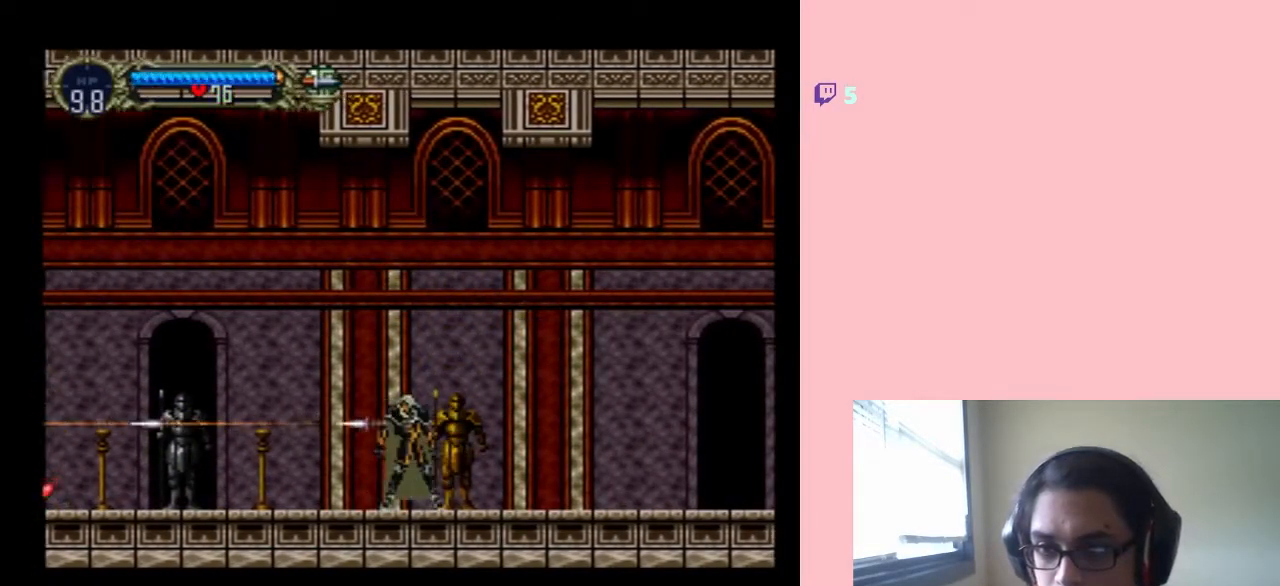
{"buttons": ["DPAD_LEFT"], "left_stick": "center", "right_stick": "center", "events": [[17, "Y", "up"], [83, "Y", "down"], [150, "Y", "up"], [250, "Y", "down"], [300, "Y", "up"], [467, "DPAD_LEFT", "down"], [467, "DPAD_UP", "up"]]}
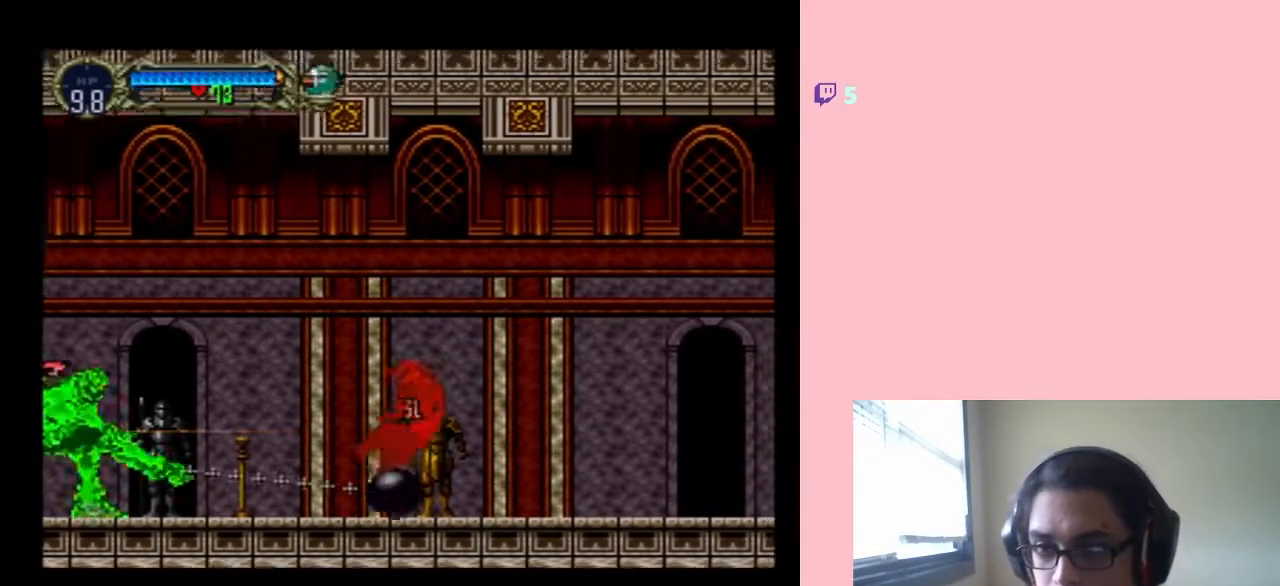
{"buttons": ["DPAD_LEFT"], "left_stick": "center", "right_stick": "center", "events": [[183, "DPAD_LEFT", "up"], [183, "DPAD_UP", "down"], [367, "DPAD_UP", "up"], [383, "DPAD_LEFT", "down"]]}